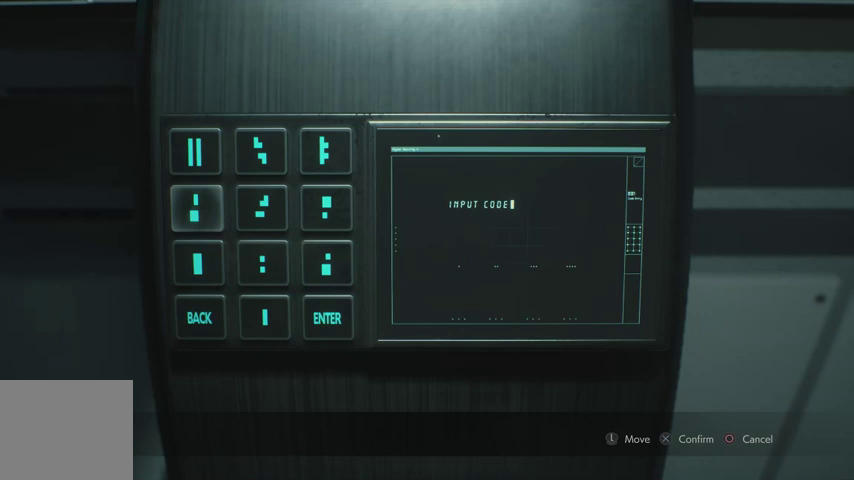
Gameplay with a controller (PlayStation layout); each line is a JSON object with the inputs held at the frame after it. "events" lists button and stick changes between this image and that frame as [ms after this image, input, new state], when the widget could be followed in between.
{"buttons": [], "left_stick": "center", "right_stick": "center", "events": [[133, "DPAD_RIGHT", "down"], [200, "DPAD_RIGHT", "up"], [367, "DPAD_UP", "down"], [433, "DPAD_UP", "up"]]}
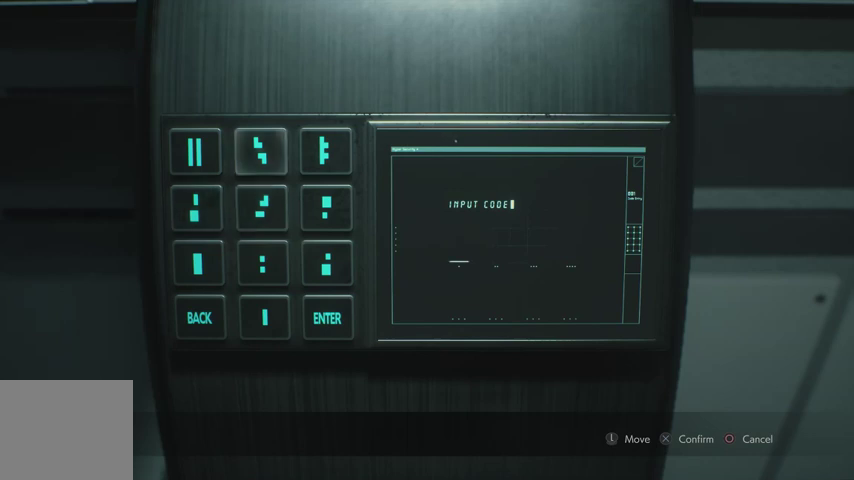
{"buttons": [], "left_stick": "center", "right_stick": "center", "events": [[200, "CROSS", "down"], [300, "CROSS", "up"]]}
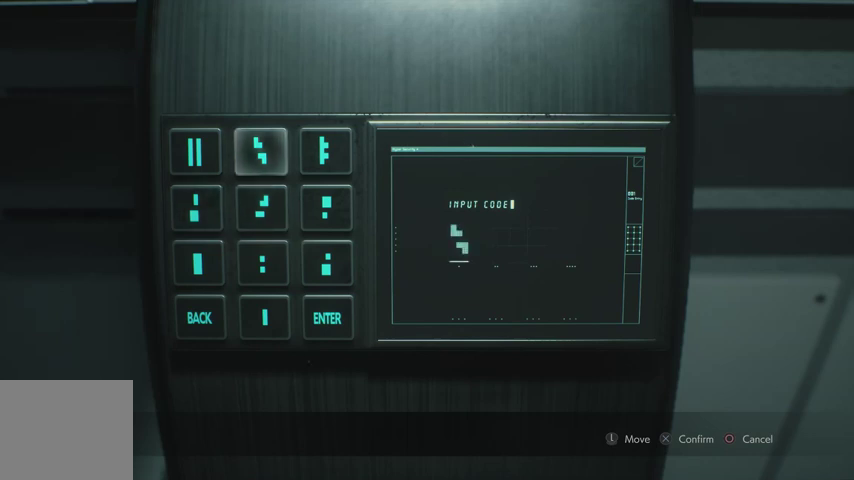
{"buttons": [], "left_stick": "center", "right_stick": "center", "events": []}
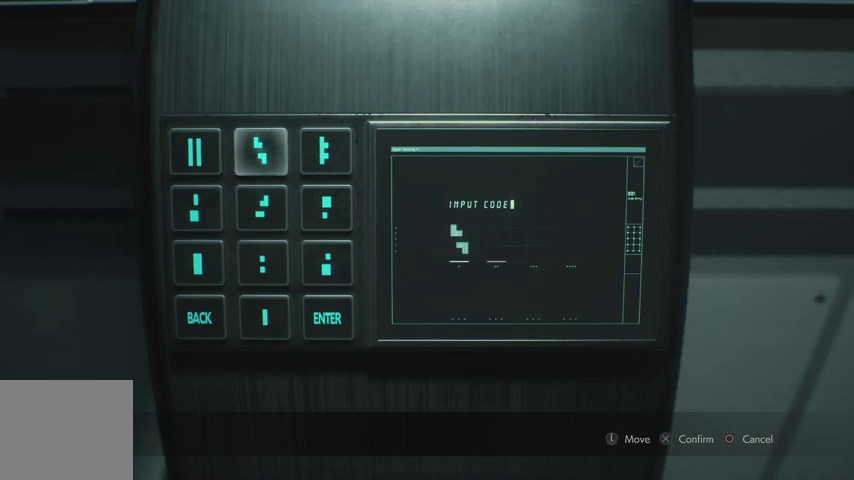
{"buttons": ["DPAD_DOWN"], "left_stick": "center", "right_stick": "center", "events": [[467, "DPAD_DOWN", "down"]]}
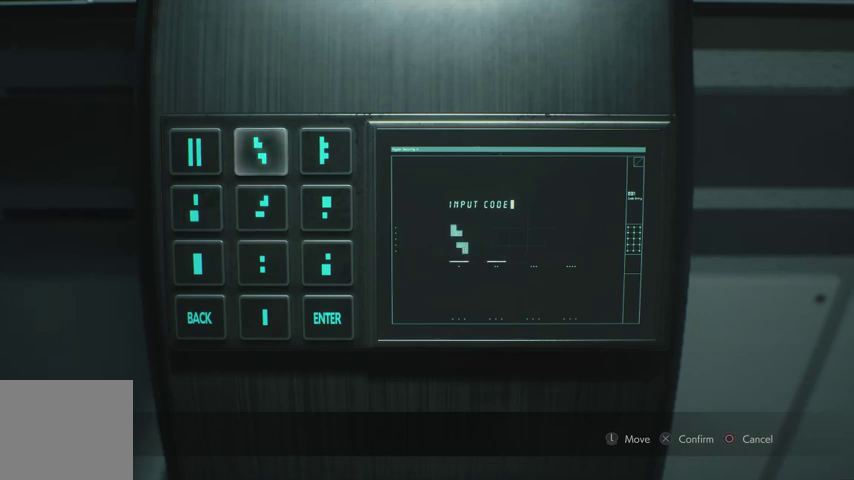
{"buttons": ["DPAD_DOWN"], "left_stick": "center", "right_stick": "center", "events": [[67, "DPAD_DOWN", "up"], [133, "DPAD_DOWN", "down"], [233, "DPAD_DOWN", "up"], [500, "DPAD_DOWN", "down"]]}
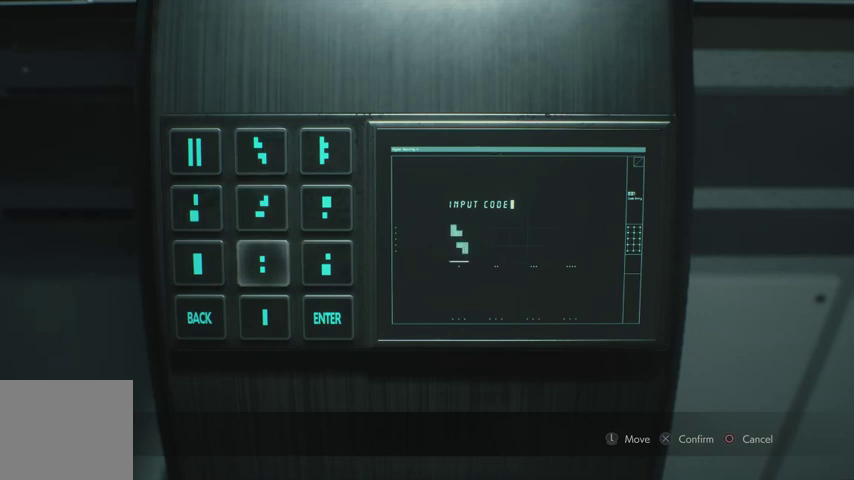
{"buttons": ["CROSS"], "left_stick": "center", "right_stick": "center", "events": [[67, "DPAD_DOWN", "up"], [500, "CROSS", "down"]]}
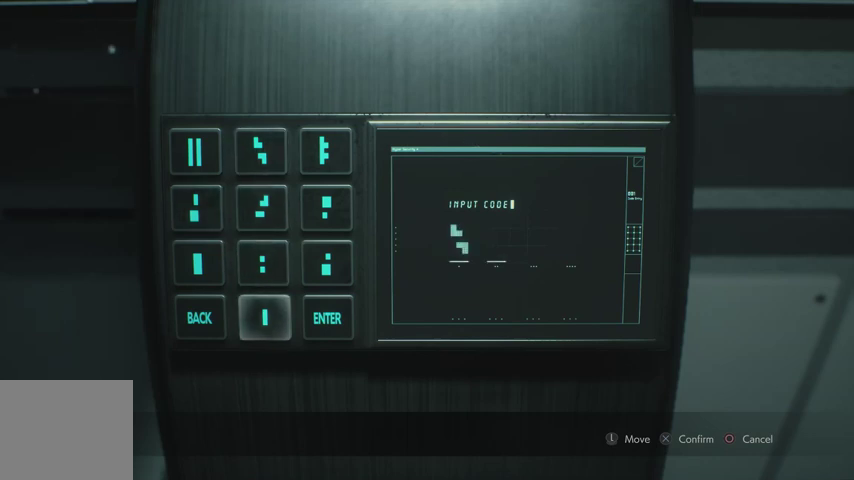
{"buttons": [], "left_stick": "center", "right_stick": "center", "events": [[100, "CROSS", "up"]]}
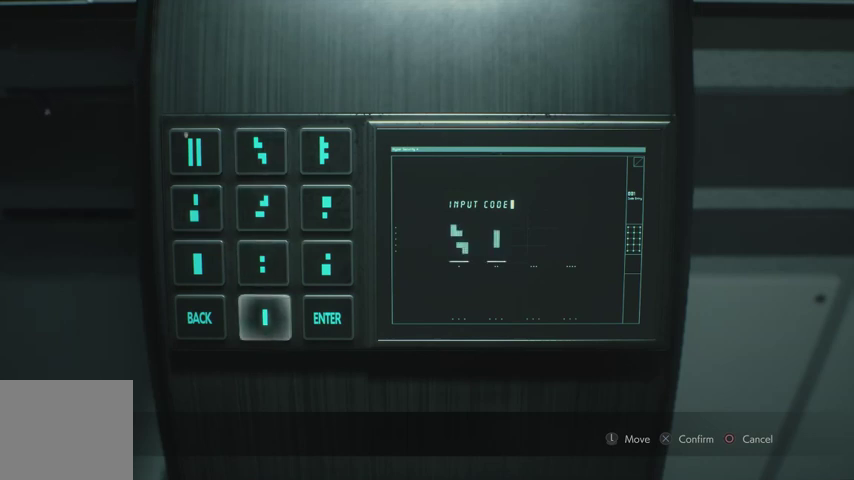
{"buttons": [], "left_stick": "center", "right_stick": "center", "events": []}
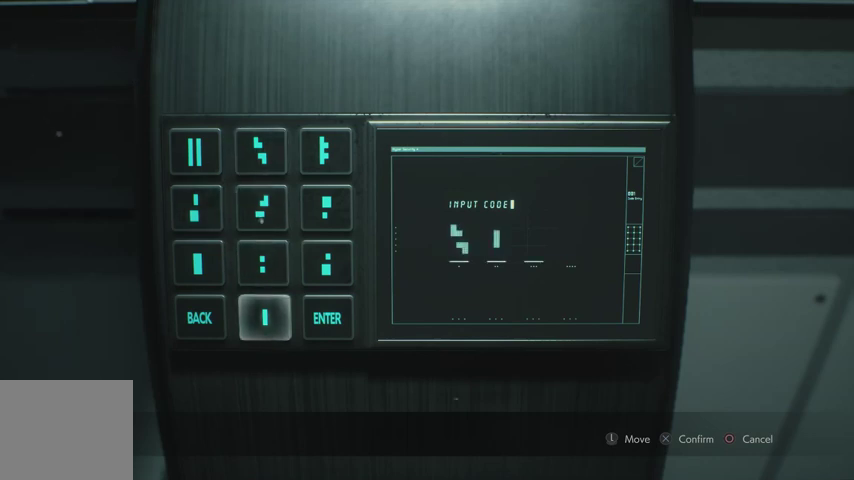
{"buttons": [], "left_stick": "center", "right_stick": "center", "events": [[33, "DPAD_UP", "down"], [100, "DPAD_UP", "up"], [200, "DPAD_UP", "down"], [267, "DPAD_UP", "up"], [400, "DPAD_RIGHT", "down"], [500, "DPAD_RIGHT", "up"]]}
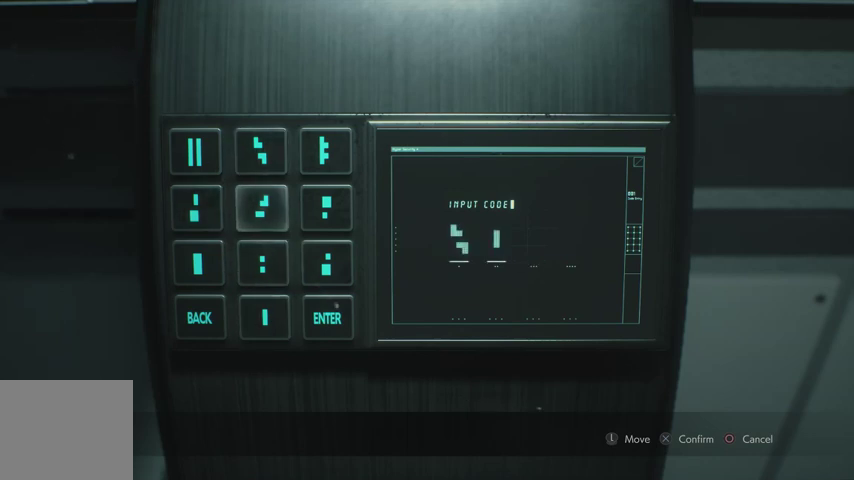
{"buttons": ["DPAD_DOWN"], "left_stick": "center", "right_stick": "center", "events": [[133, "CROSS", "down"], [233, "CROSS", "up"], [467, "DPAD_DOWN", "down"]]}
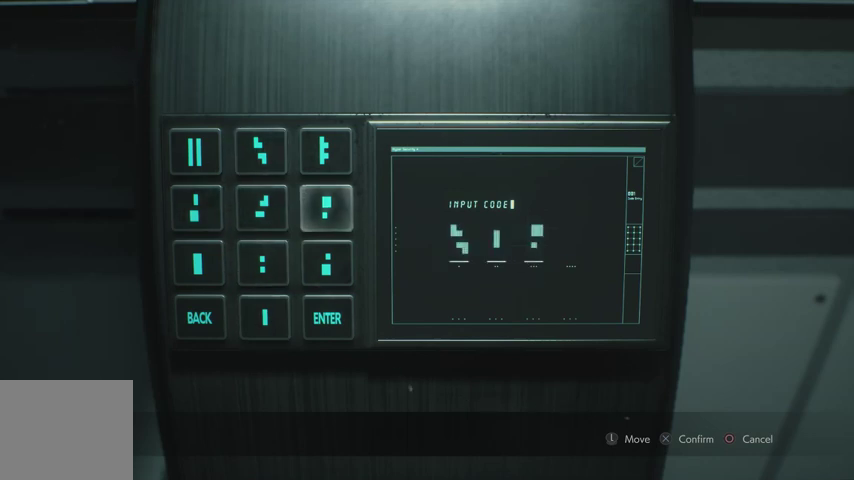
{"buttons": ["DPAD_LEFT"], "left_stick": "center", "right_stick": "center", "events": [[33, "DPAD_DOWN", "up"], [333, "DPAD_LEFT", "down"], [400, "DPAD_LEFT", "up"], [500, "DPAD_LEFT", "down"]]}
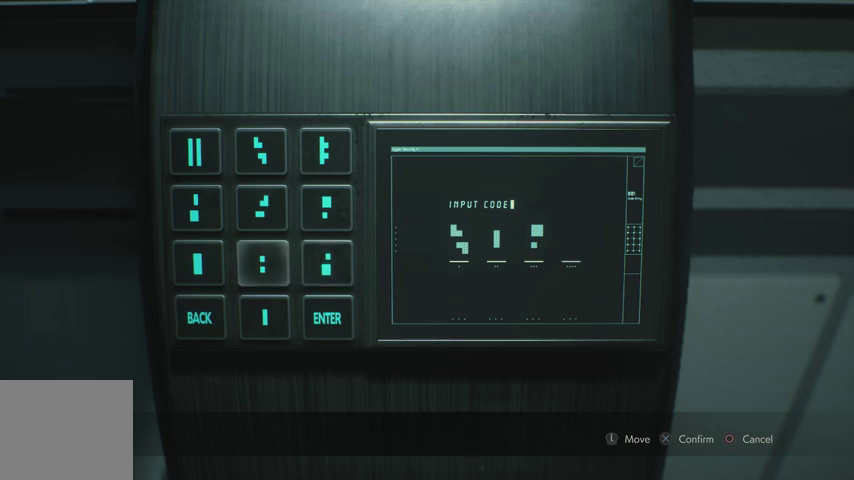
{"buttons": ["DPAD_RIGHT"], "left_stick": "center", "right_stick": "center", "events": [[67, "DPAD_LEFT", "up"], [200, "CROSS", "down"], [300, "CROSS", "up"], [433, "DPAD_RIGHT", "down"]]}
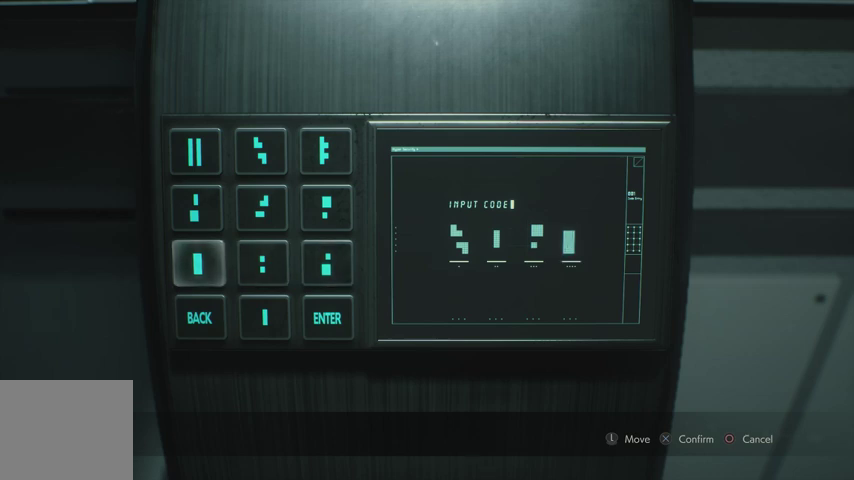
{"buttons": [], "left_stick": "center", "right_stick": "center", "events": [[33, "DPAD_RIGHT", "up"], [100, "DPAD_RIGHT", "down"], [167, "DPAD_RIGHT", "up"], [267, "DPAD_DOWN", "down"], [333, "DPAD_DOWN", "up"], [367, "CROSS", "down"], [467, "CROSS", "up"]]}
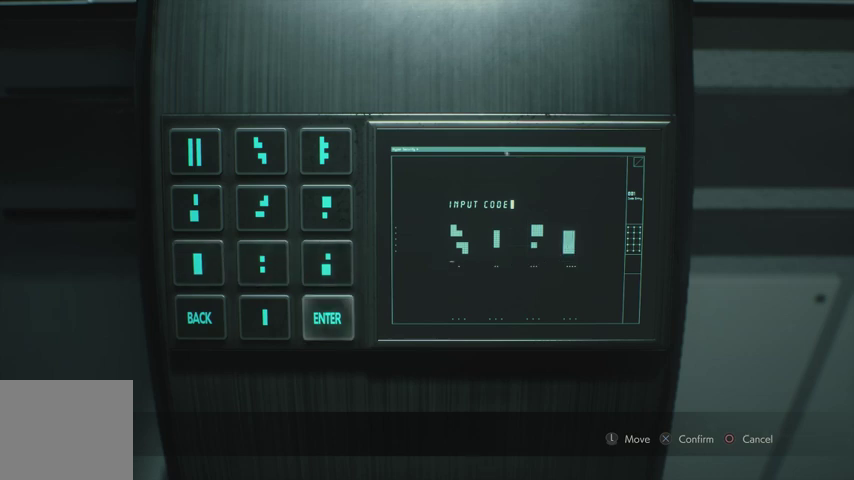
{"buttons": [], "left_stick": "center", "right_stick": "center", "events": []}
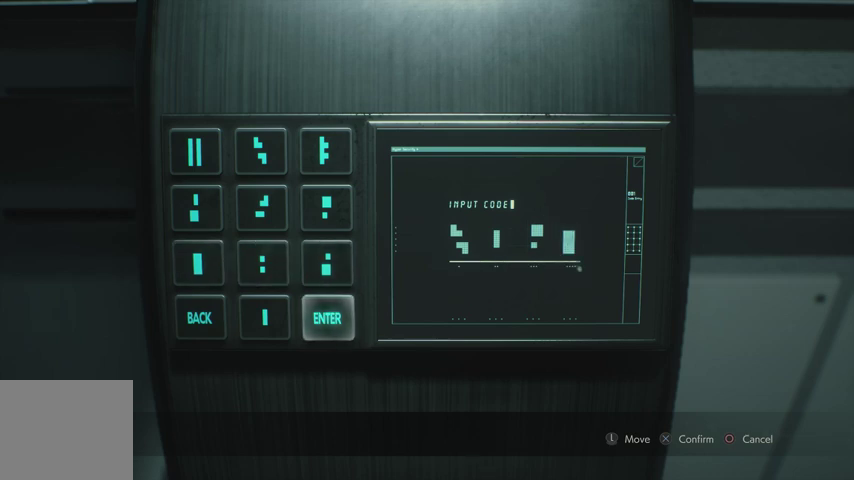
{"buttons": [], "left_stick": "center", "right_stick": "center", "events": []}
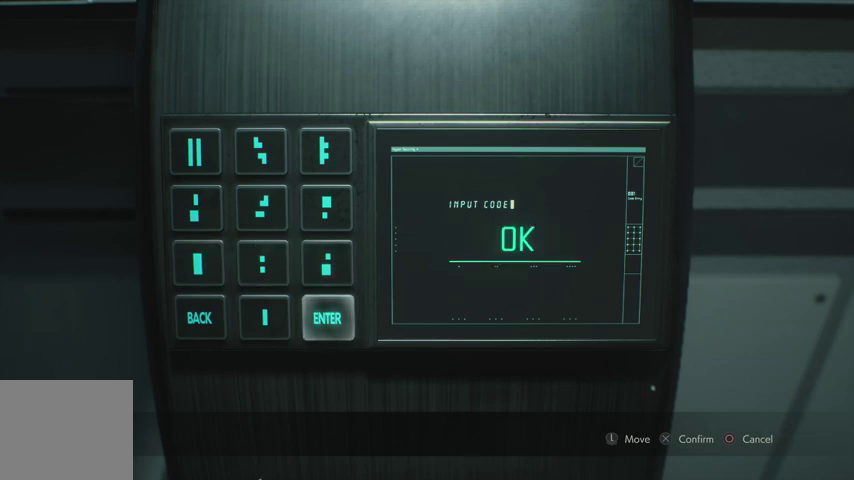
{"buttons": [], "left_stick": "center", "right_stick": "center", "events": []}
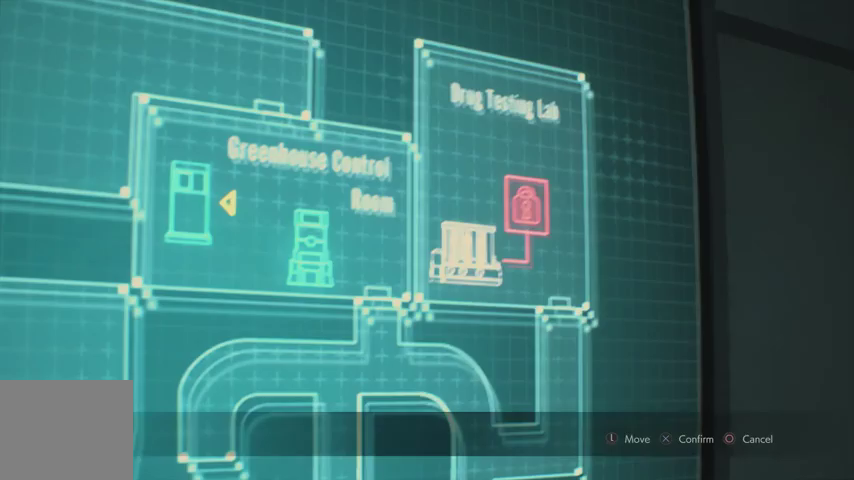
{"buttons": [], "left_stick": "center", "right_stick": "center", "events": []}
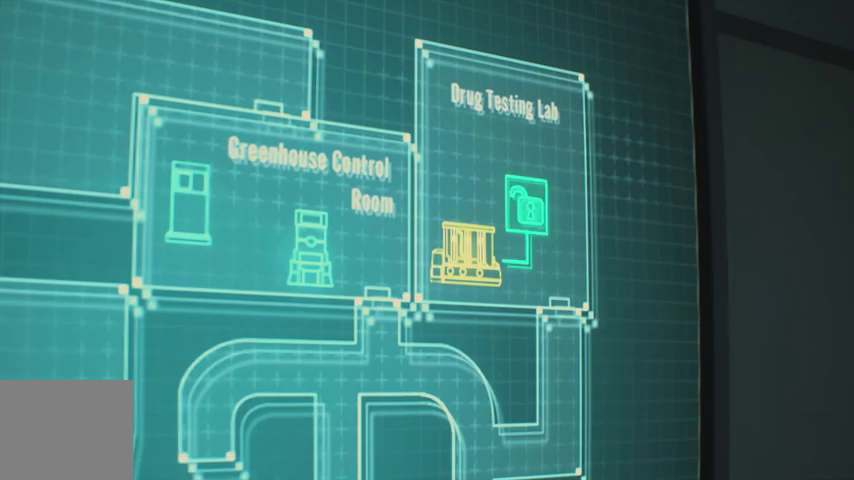
{"buttons": [], "left_stick": "center", "right_stick": "center", "events": []}
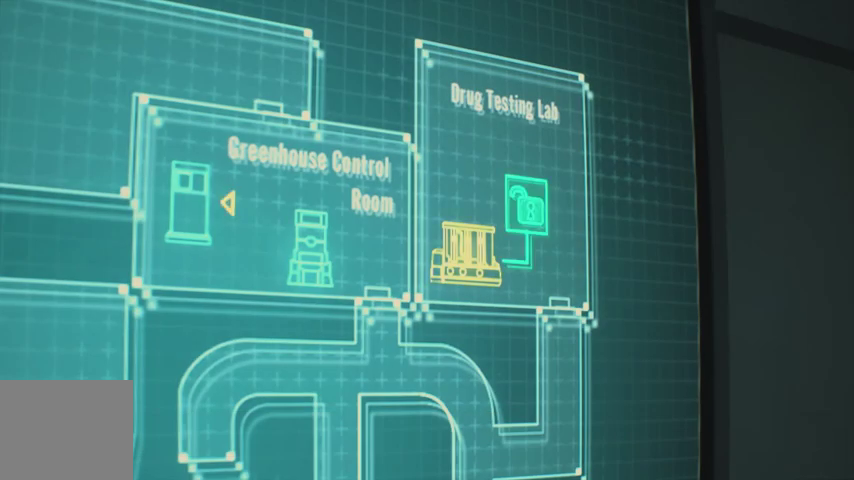
{"buttons": [], "left_stick": "down-left", "right_stick": "center", "events": [[400, "R1", "down"], [400, "left_stick", "down-left"], [500, "R1", "up"]]}
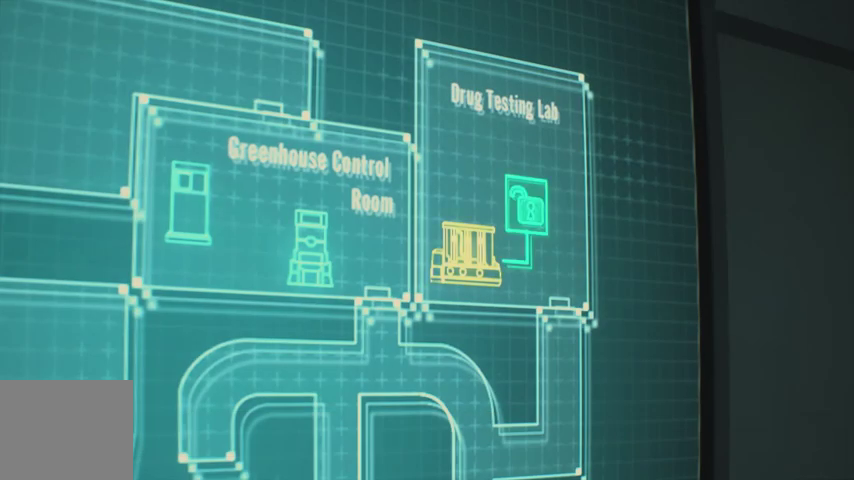
{"buttons": [], "left_stick": "down-left", "right_stick": "center", "events": [[67, "R1", "down"], [133, "R1", "up"], [233, "R1", "down"], [300, "R1", "up"], [367, "R1", "down"], [433, "R1", "up"]]}
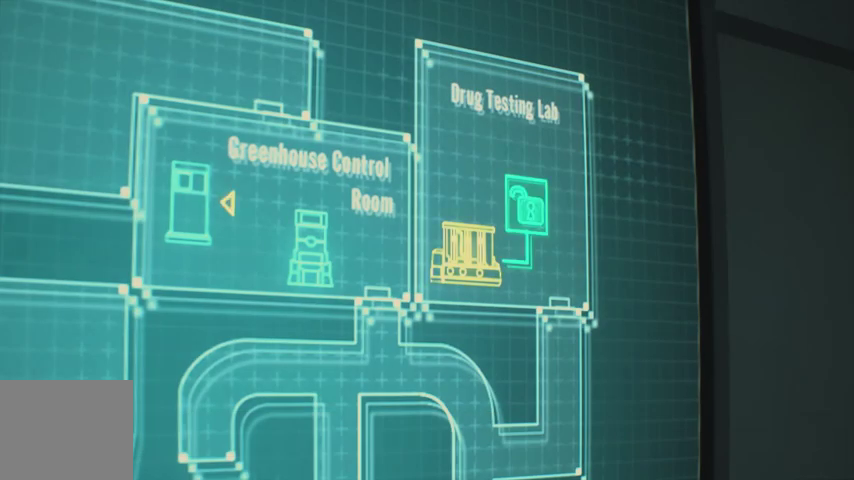
{"buttons": [], "left_stick": "left", "right_stick": "left", "events": [[400, "R1", "down"], [400, "right_stick", "left"], [500, "R1", "up"], [500, "left_stick", "left"]]}
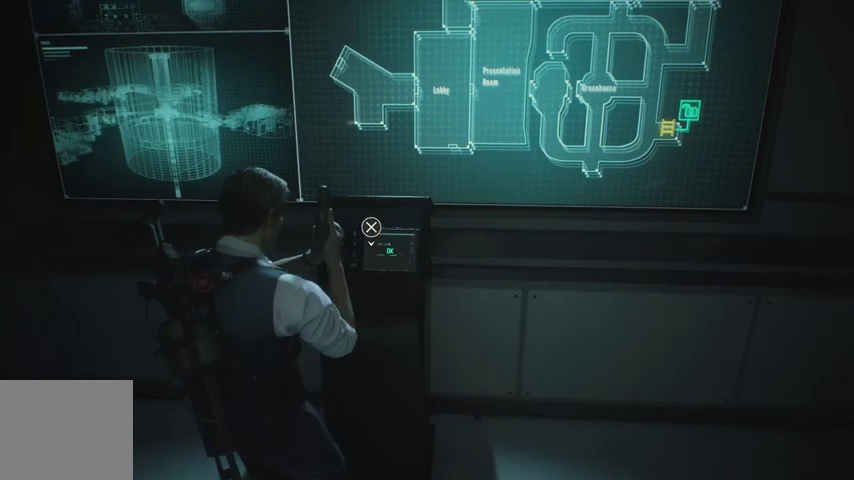
{"buttons": [], "left_stick": "left", "right_stick": "left", "events": []}
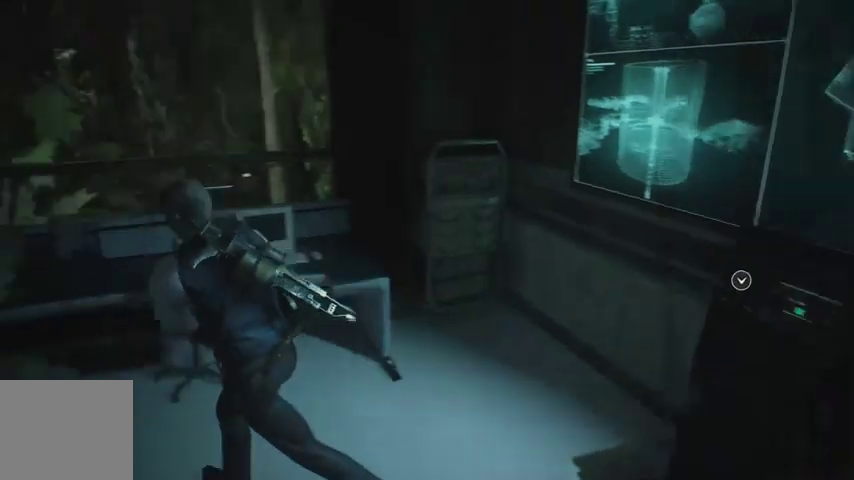
{"buttons": [], "left_stick": "up-left", "right_stick": "center", "events": [[33, "left_stick", "up-left"], [267, "right_stick", "center"], [367, "CROSS", "down"], [433, "CROSS", "up"]]}
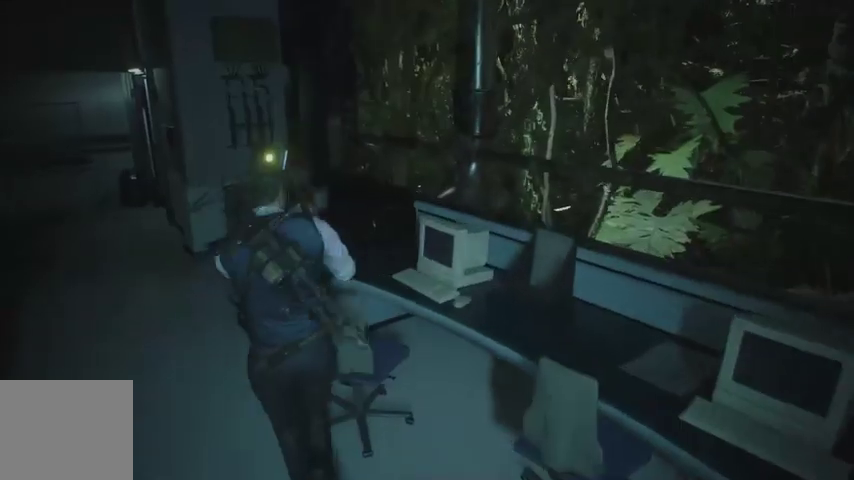
{"buttons": ["CROSS"], "left_stick": "up-left", "right_stick": "center", "events": [[33, "CROSS", "down"], [100, "CROSS", "up"], [167, "CROSS", "down"], [233, "CROSS", "up"], [333, "CROSS", "down"], [400, "CROSS", "up"], [467, "CROSS", "down"]]}
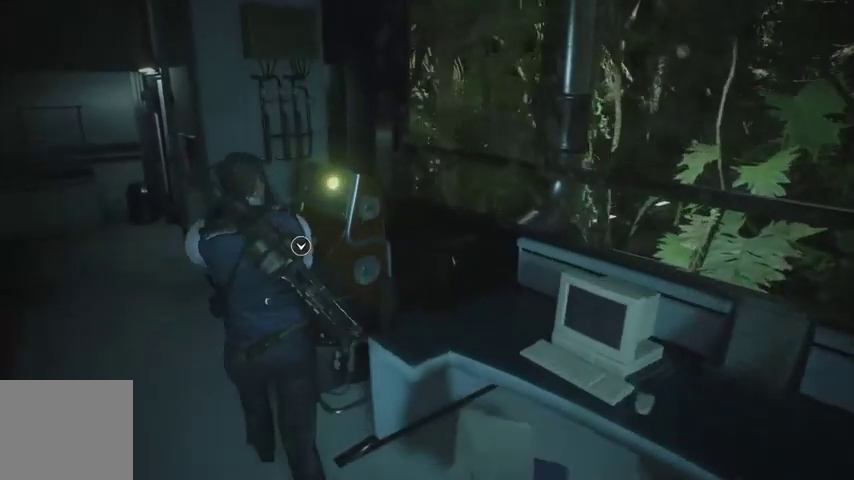
{"buttons": [], "left_stick": "up-left", "right_stick": "center", "events": [[33, "CROSS", "up"], [100, "CROSS", "down"], [167, "CROSS", "up"], [267, "CROSS", "down"], [333, "CROSS", "up"], [400, "CROSS", "down"], [467, "CROSS", "up"]]}
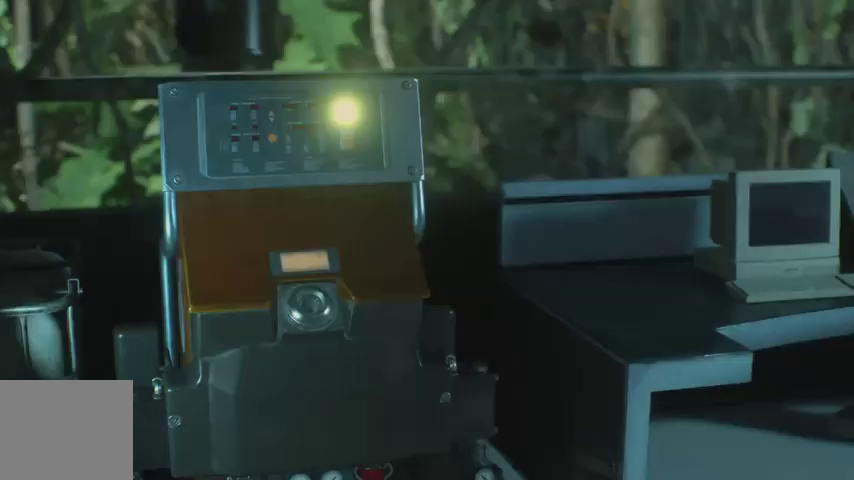
{"buttons": [], "left_stick": "center", "right_stick": "center", "events": [[33, "CROSS", "down"], [133, "CROSS", "up"], [167, "CROSS", "down"], [267, "CROSS", "up"], [500, "left_stick", "center"]]}